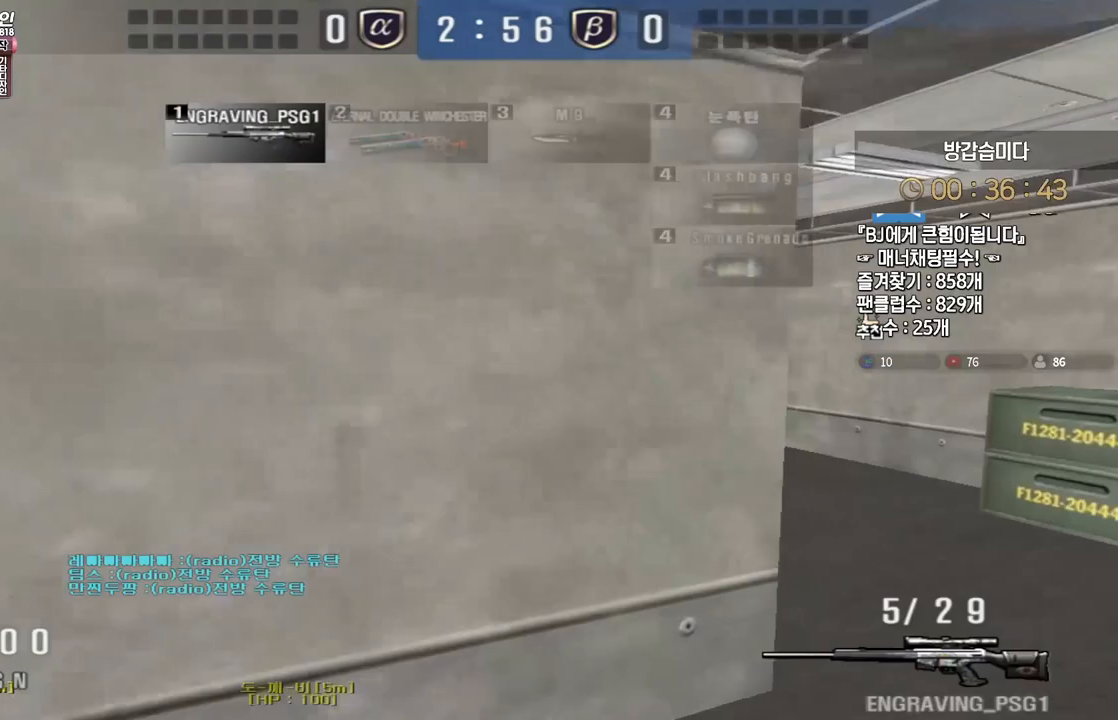
Gameplay with keyboard; each line is a JSON object with the keys held at the frame after it. "events" lists presses ("down") and releases ("up") of "a", "ctrl", "d", "e", "f", "q", "r", "s", "shift", "space", "tab" and "w" between this image and that frame as [ms after this image, input, new state], when the widget could be followed in between. No other keys are recorded. Mouse input is not recorded.
{"keys": ["space"], "events": [[300, "w", "down"], [317, "d", "down"], [467, "ctrl", "down"], [483, "d", "up"], [483, "space", "down"], [483, "w", "up"], [500, "ctrl", "up"]]}
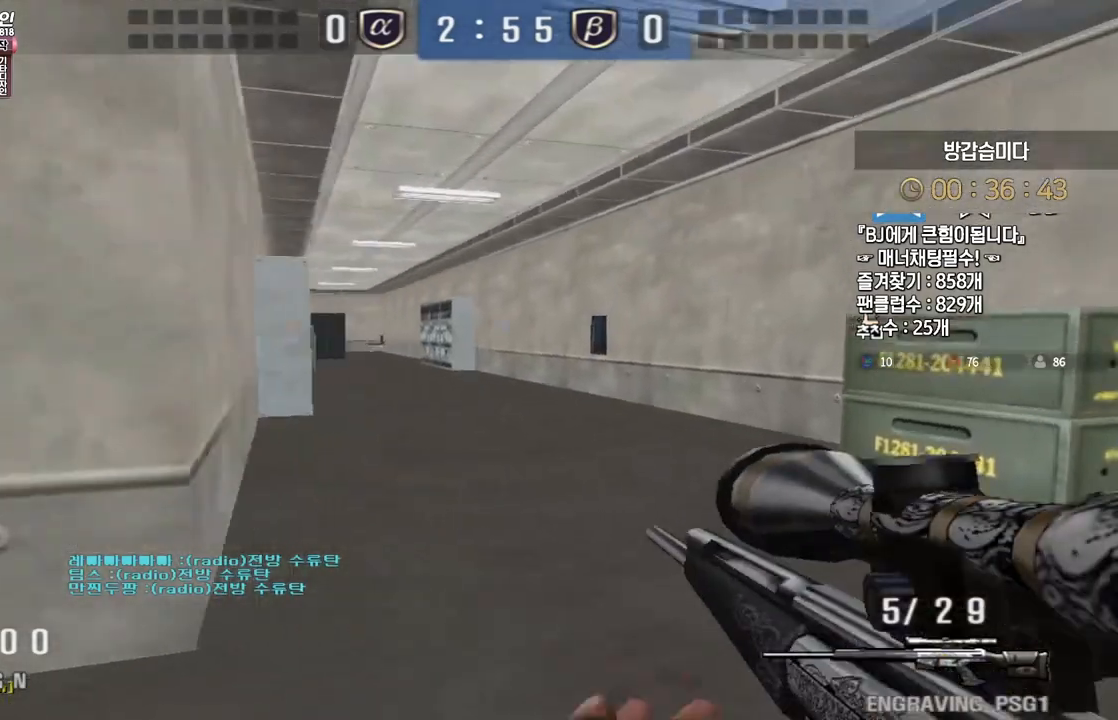
{"keys": ["d", "s", "shift"], "events": [[33, "space", "up"], [367, "s", "down"], [400, "d", "down"], [483, "shift", "down"]]}
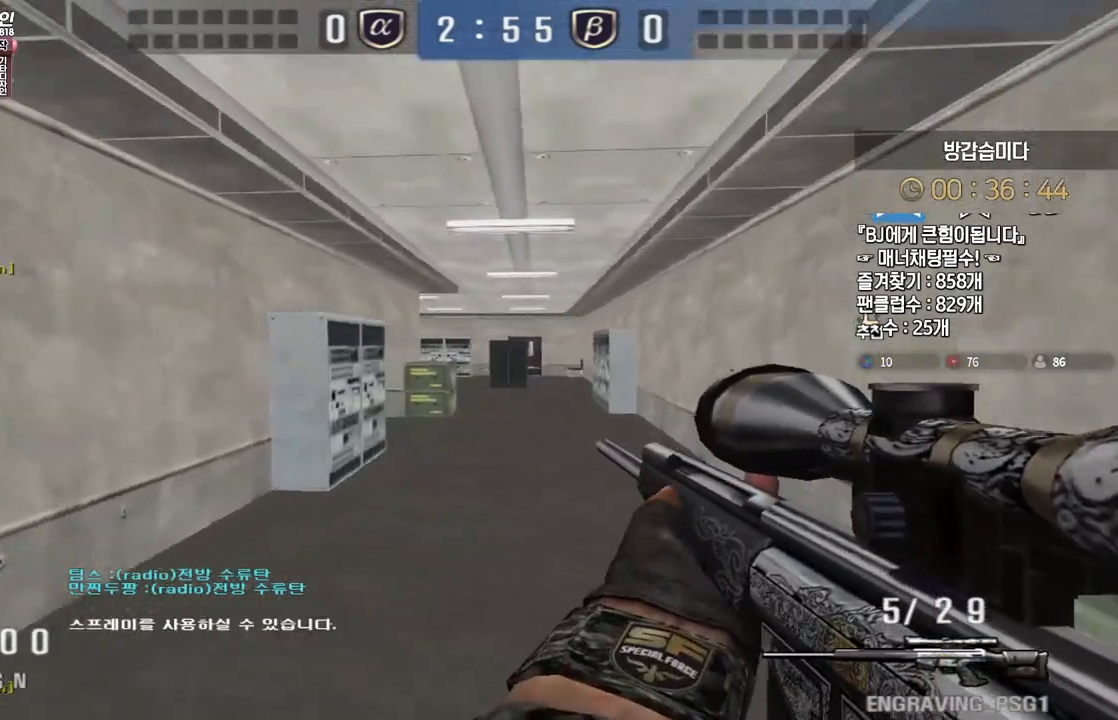
{"keys": ["a", "s", "shift"], "events": [[400, "d", "up"], [433, "a", "down"]]}
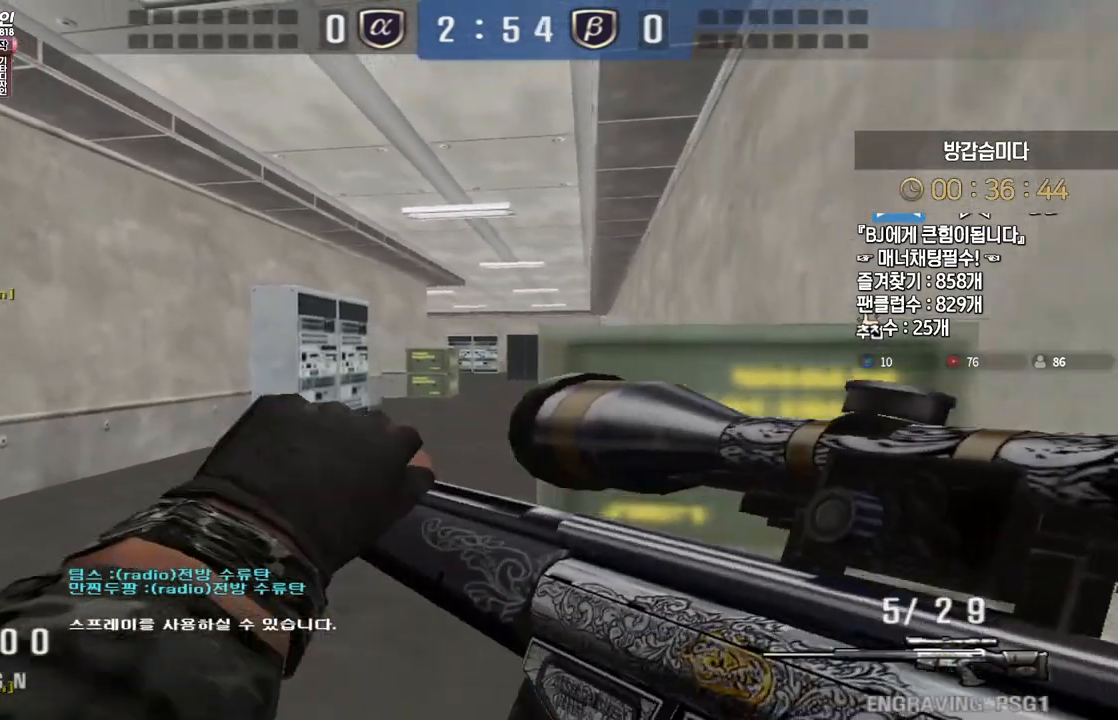
{"keys": ["a", "shift", "w"], "events": [[83, "s", "up"], [117, "a", "up"], [133, "d", "down"], [367, "w", "down"], [383, "d", "up"], [400, "a", "down"]]}
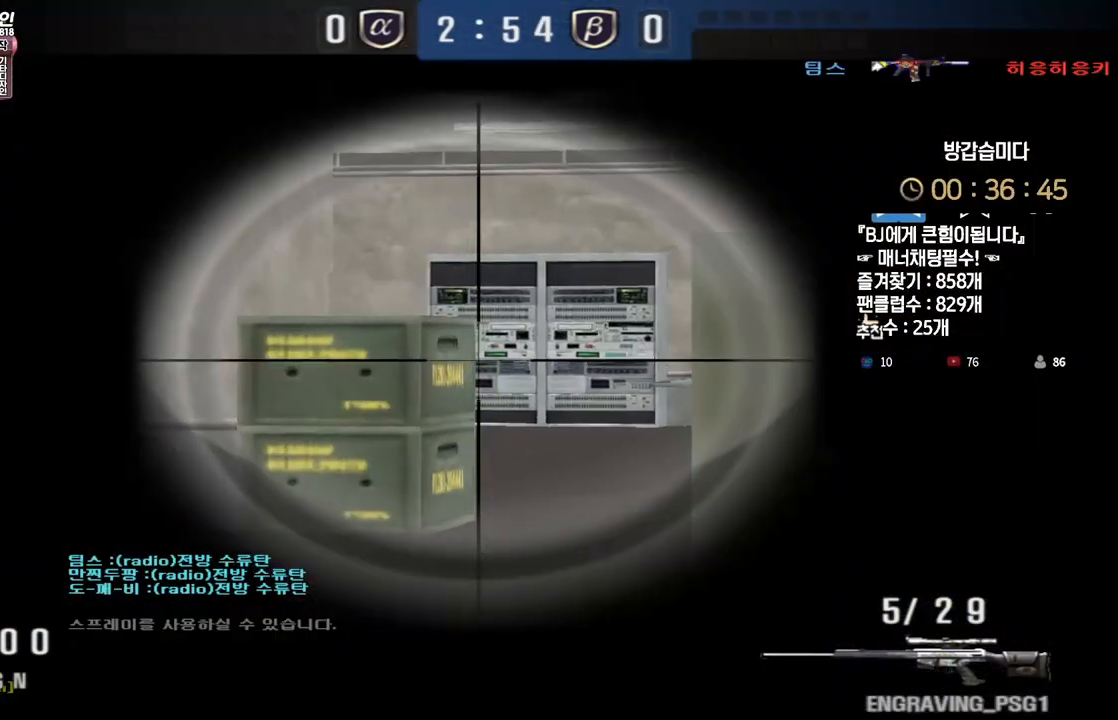
{"keys": [], "events": [[100, "shift", "up"], [150, "shift", "down"], [183, "shift", "up"], [333, "ctrl", "down"], [350, "a", "up"], [350, "space", "down"], [350, "w", "up"], [400, "ctrl", "up"], [400, "space", "up"]]}
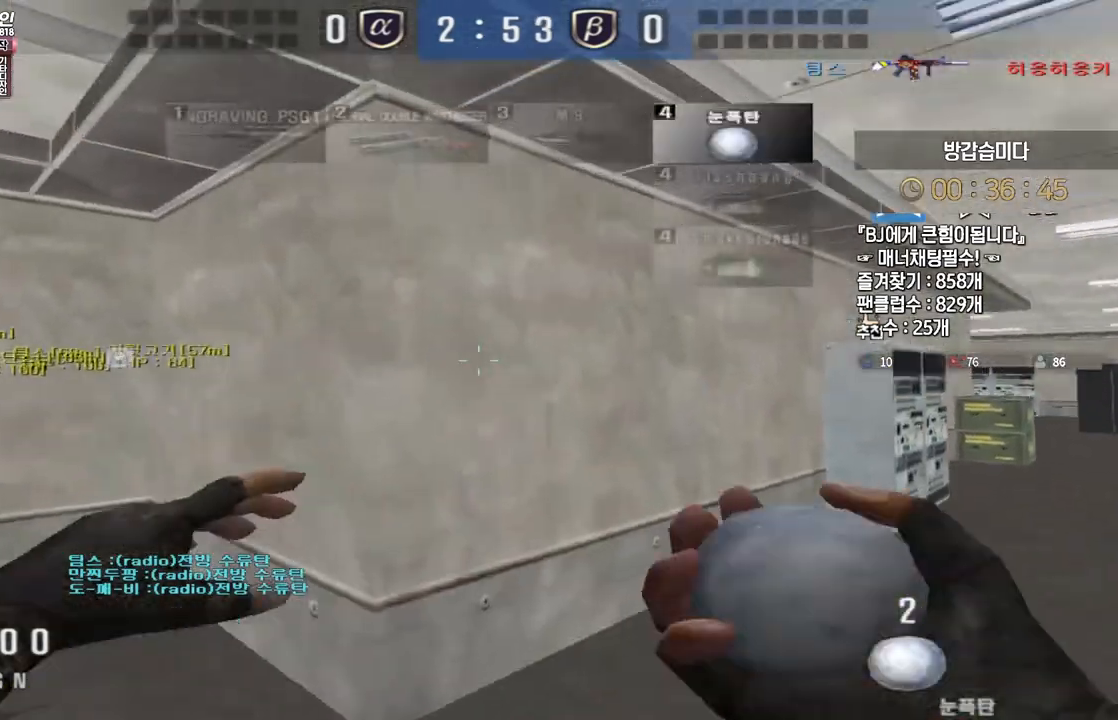
{"keys": ["a", "w"], "events": [[300, "w", "down"], [350, "a", "down"]]}
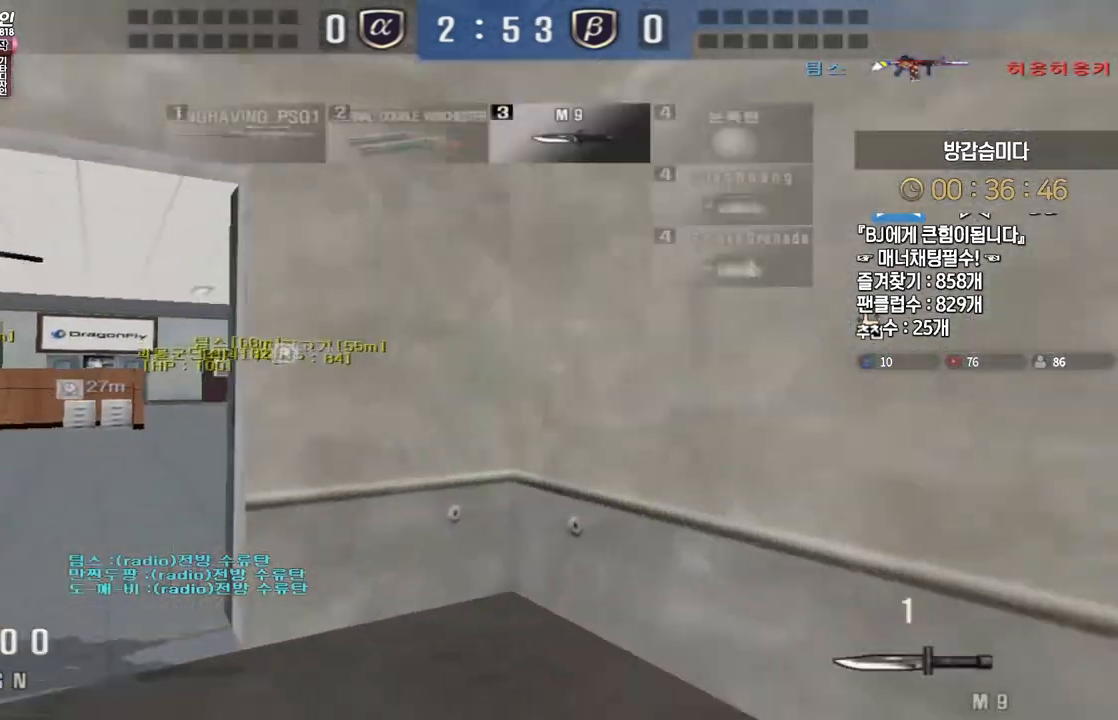
{"keys": ["a", "w"], "events": []}
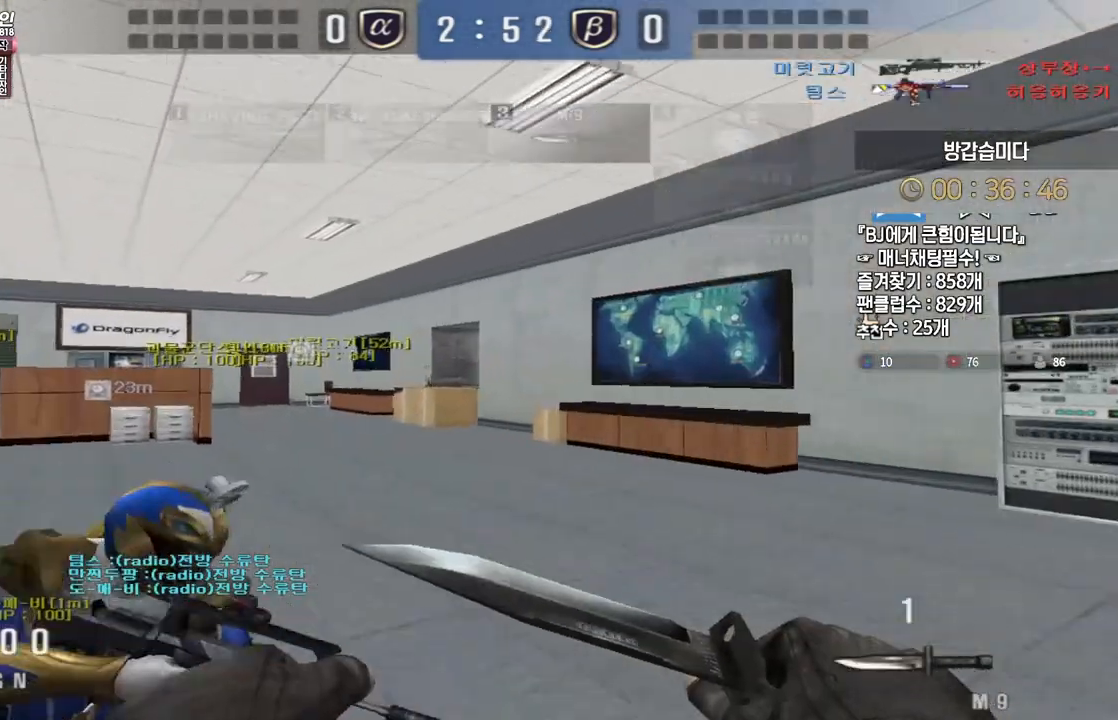
{"keys": ["a", "w"], "events": []}
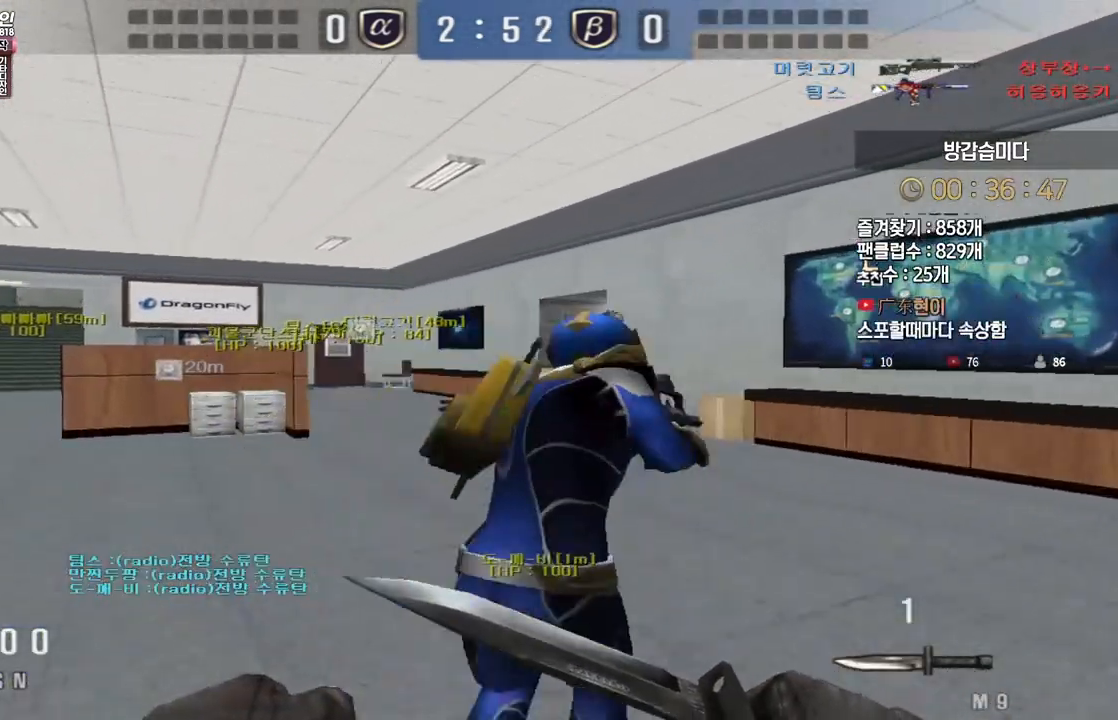
{"keys": ["a", "w"], "events": []}
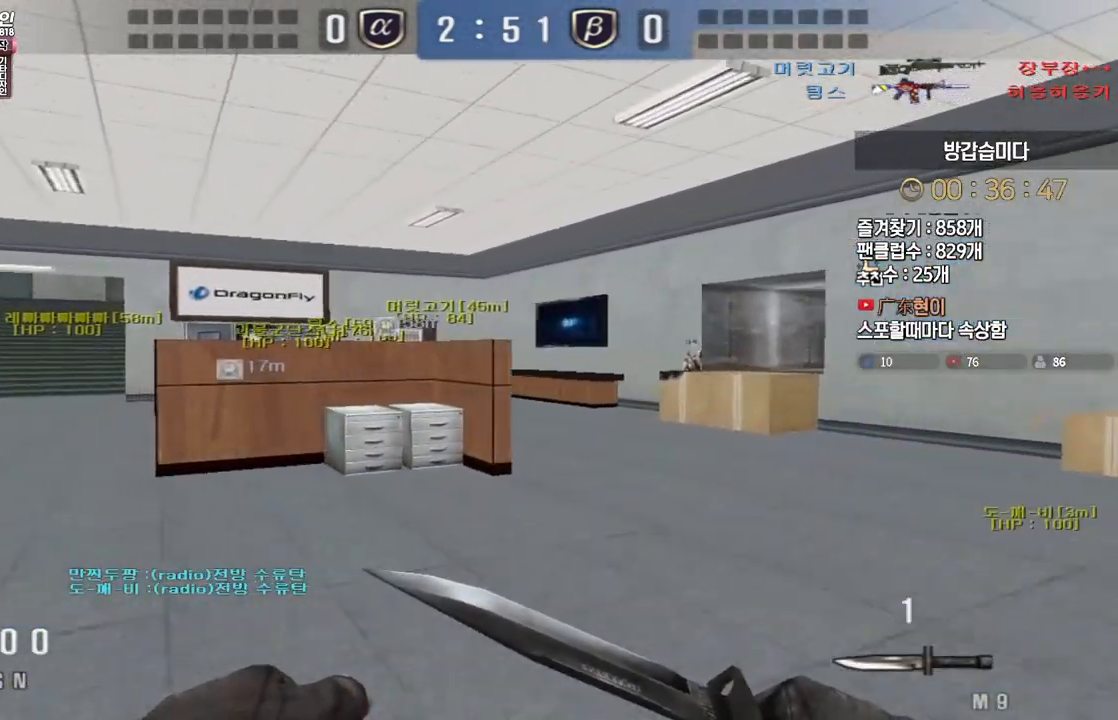
{"keys": ["a", "w"], "events": []}
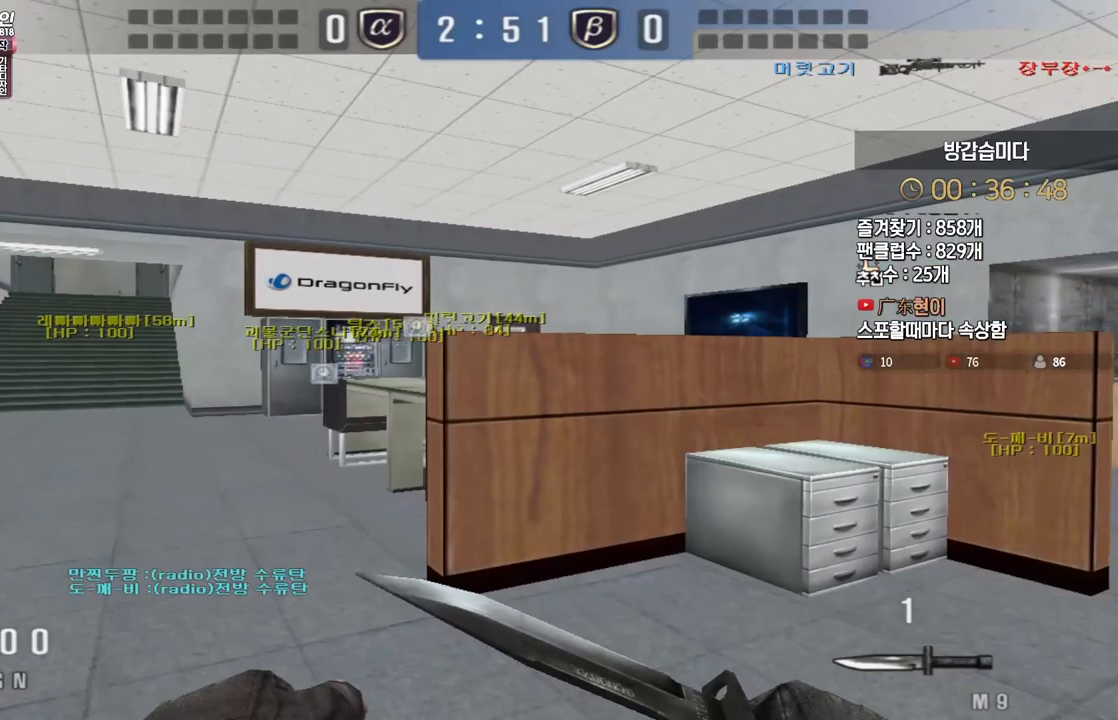
{"keys": ["a", "w"], "events": []}
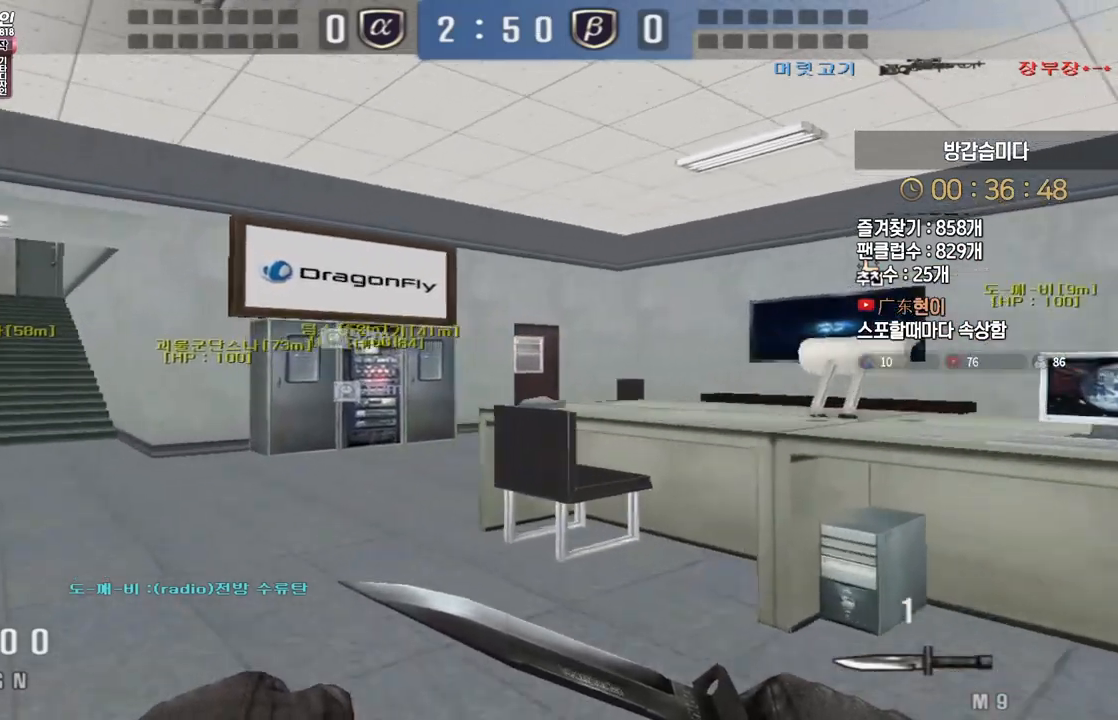
{"keys": ["a", "w"], "events": []}
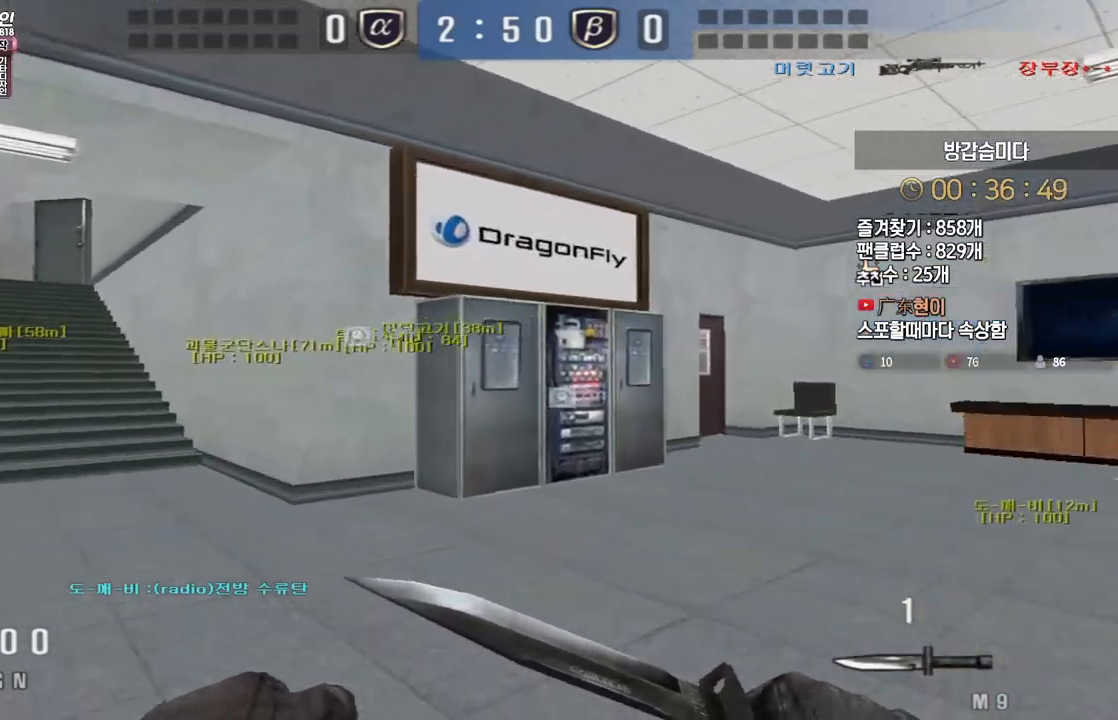
{"keys": ["a", "w"], "events": []}
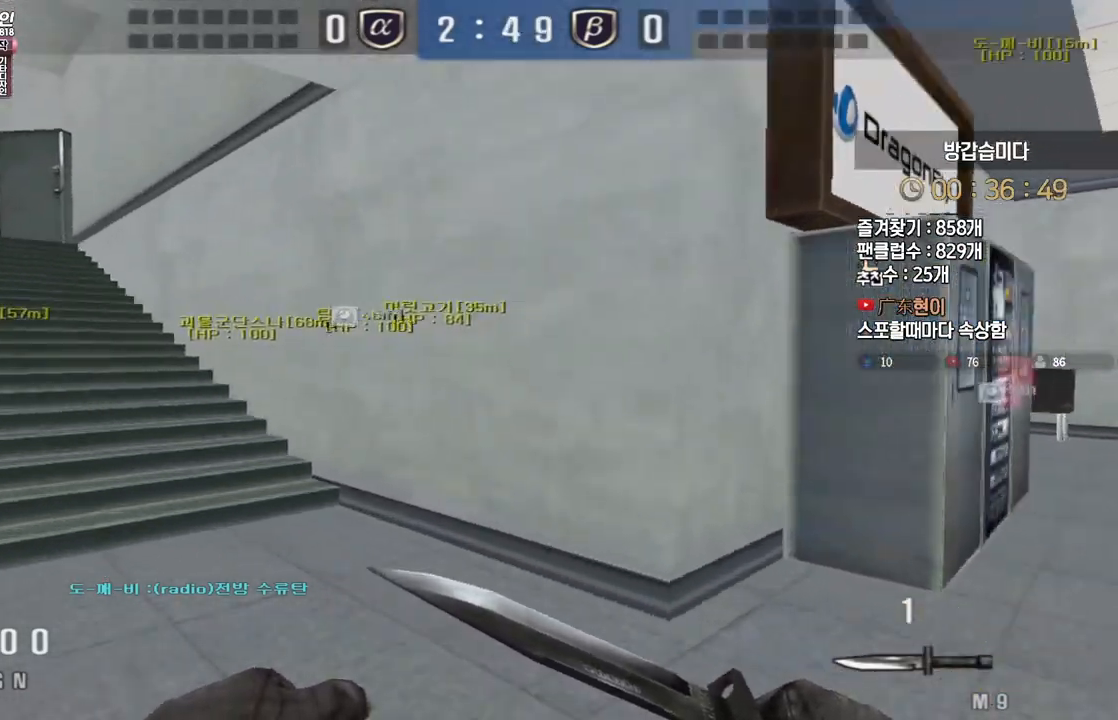
{"keys": ["a", "w"], "events": []}
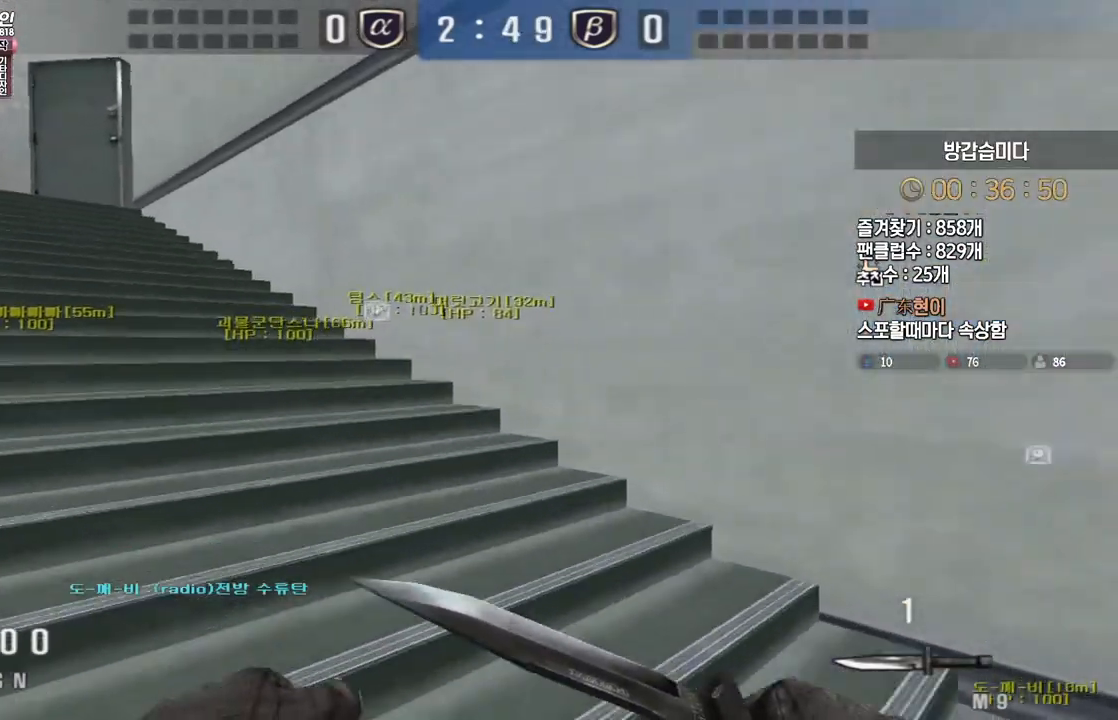
{"keys": ["a", "w"], "events": []}
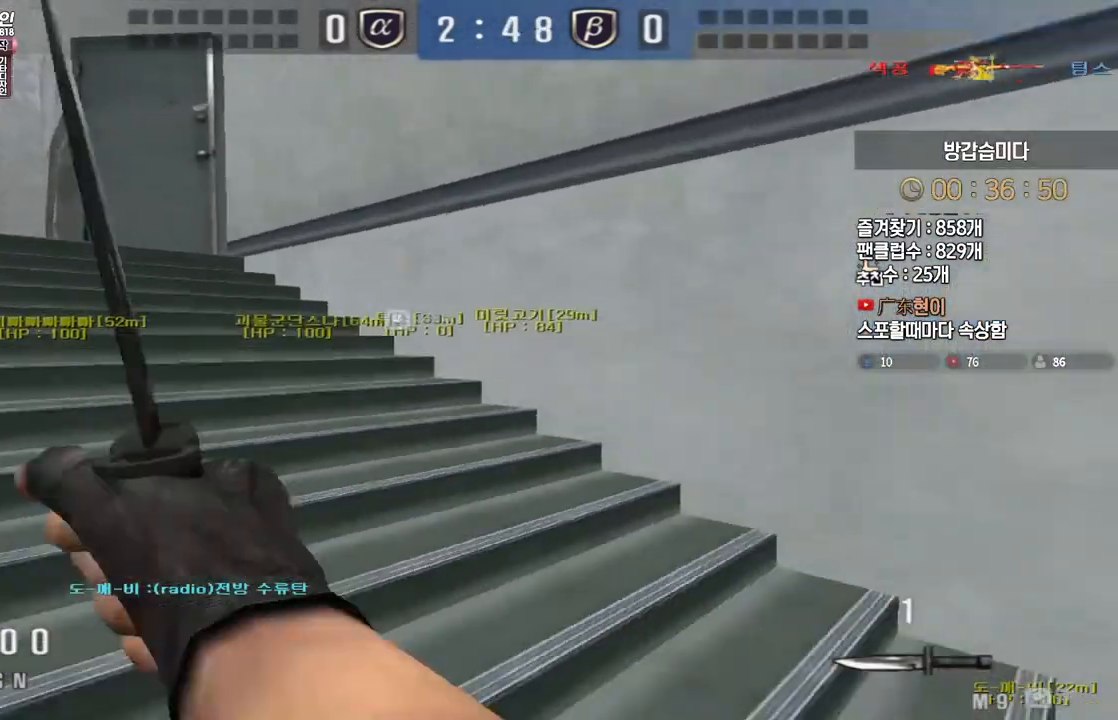
{"keys": ["a", "w"], "events": []}
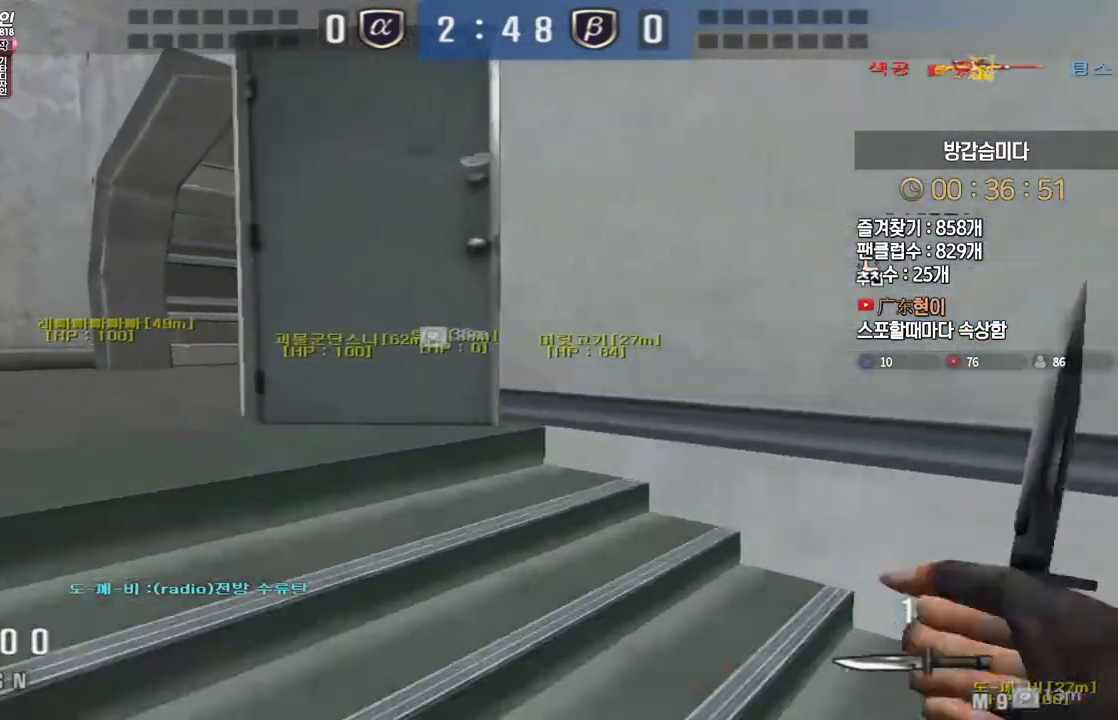
{"keys": ["a", "w"], "events": []}
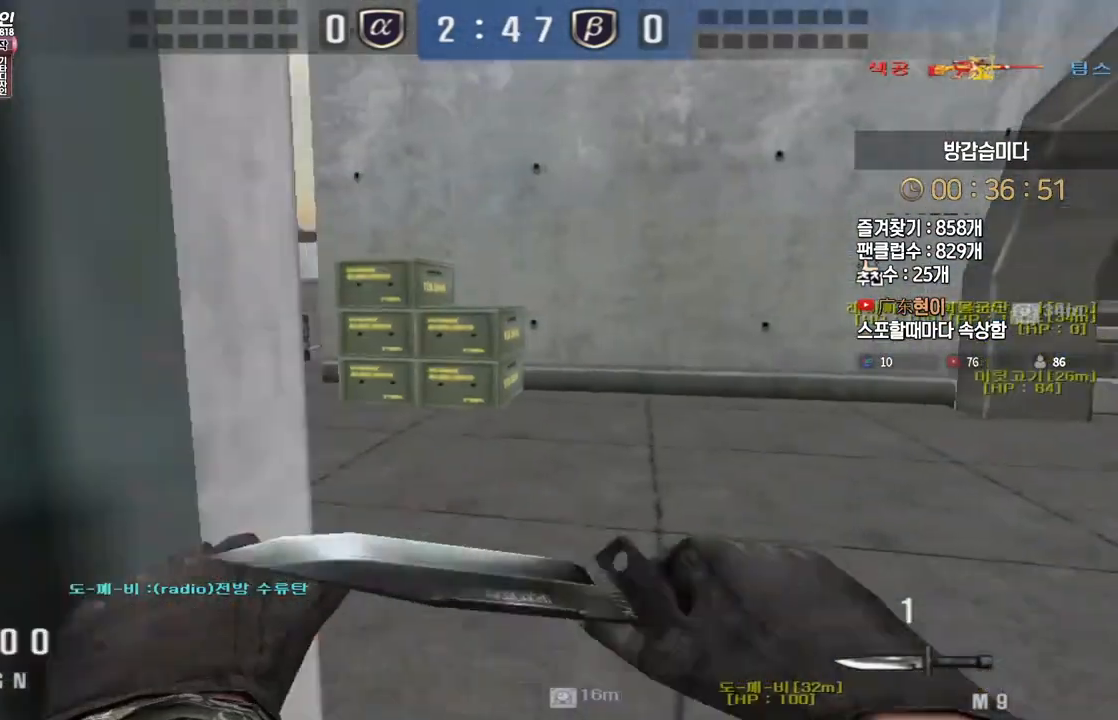
{"keys": ["w"], "events": [[300, "d", "down"], [367, "a", "up"], [500, "d", "up"]]}
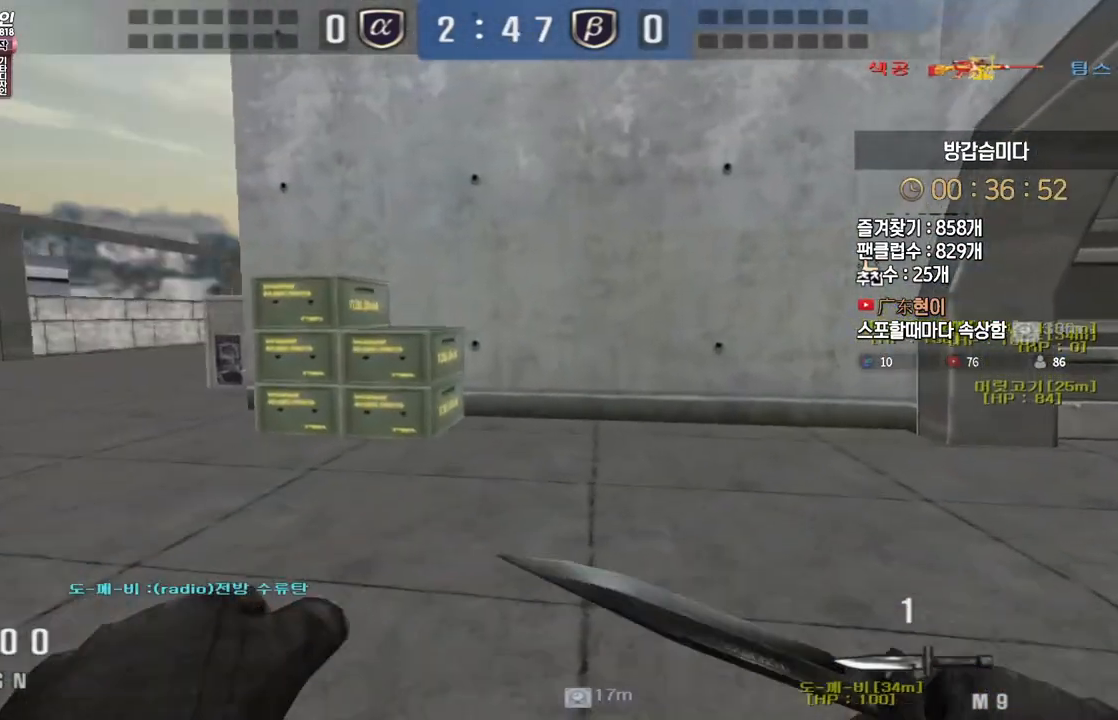
{"keys": ["a", "w"], "events": [[17, "a", "down"], [67, "d", "down"], [133, "d", "up"]]}
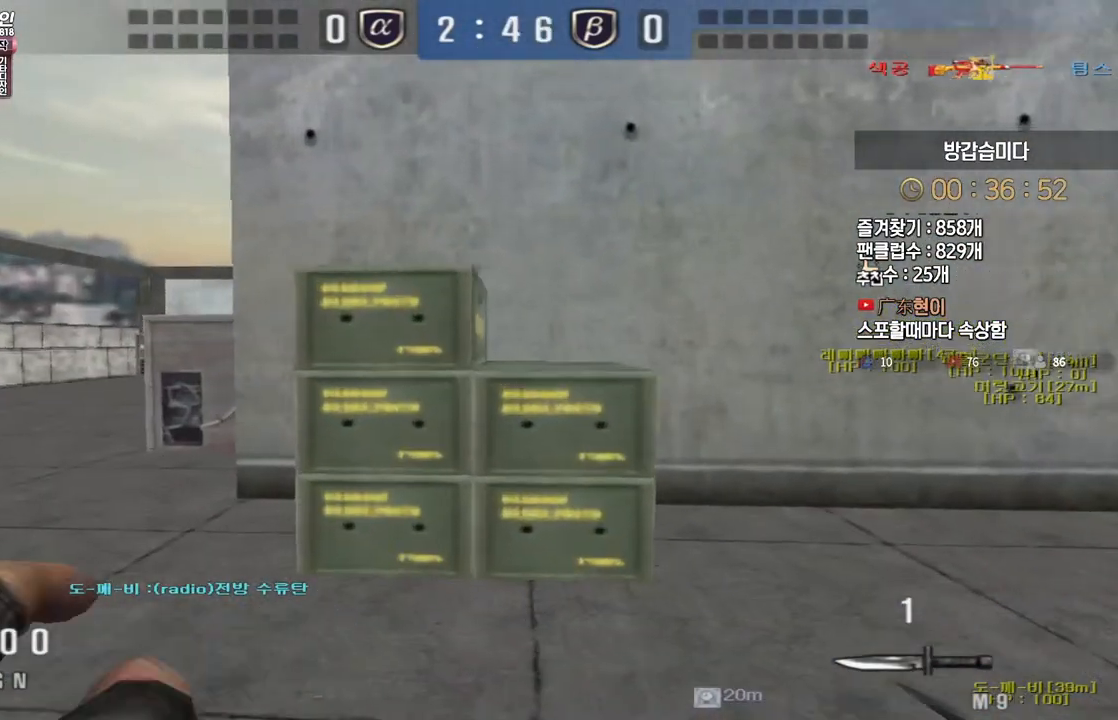
{"keys": ["a", "w"], "events": []}
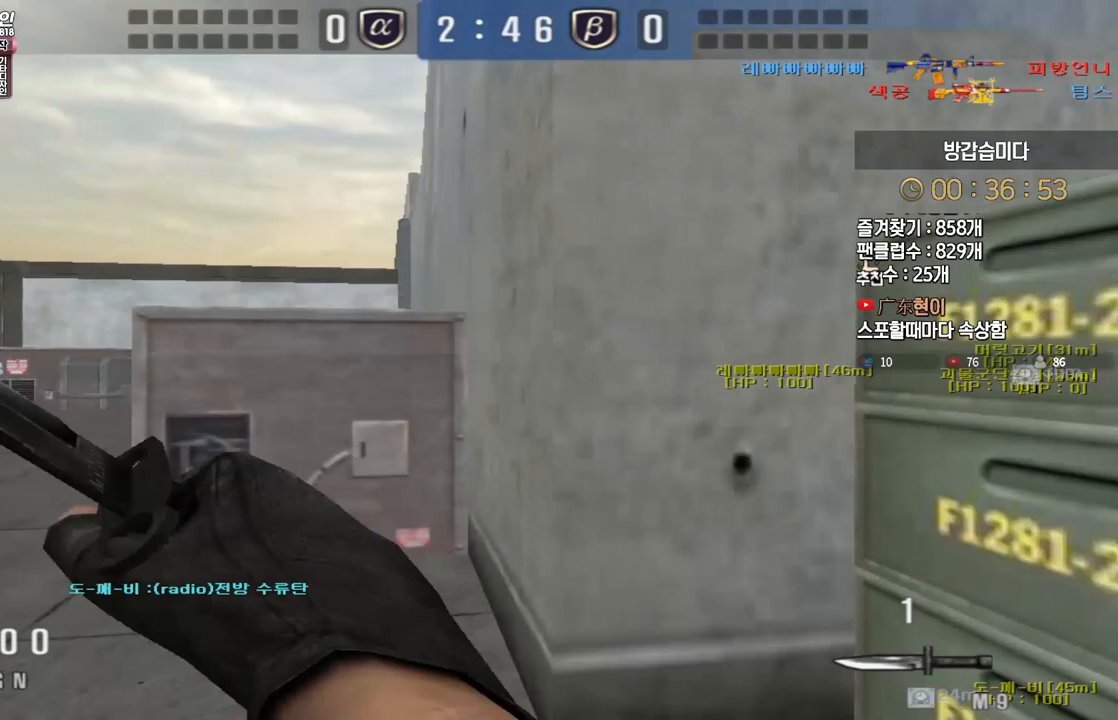
{"keys": ["a", "w"], "events": []}
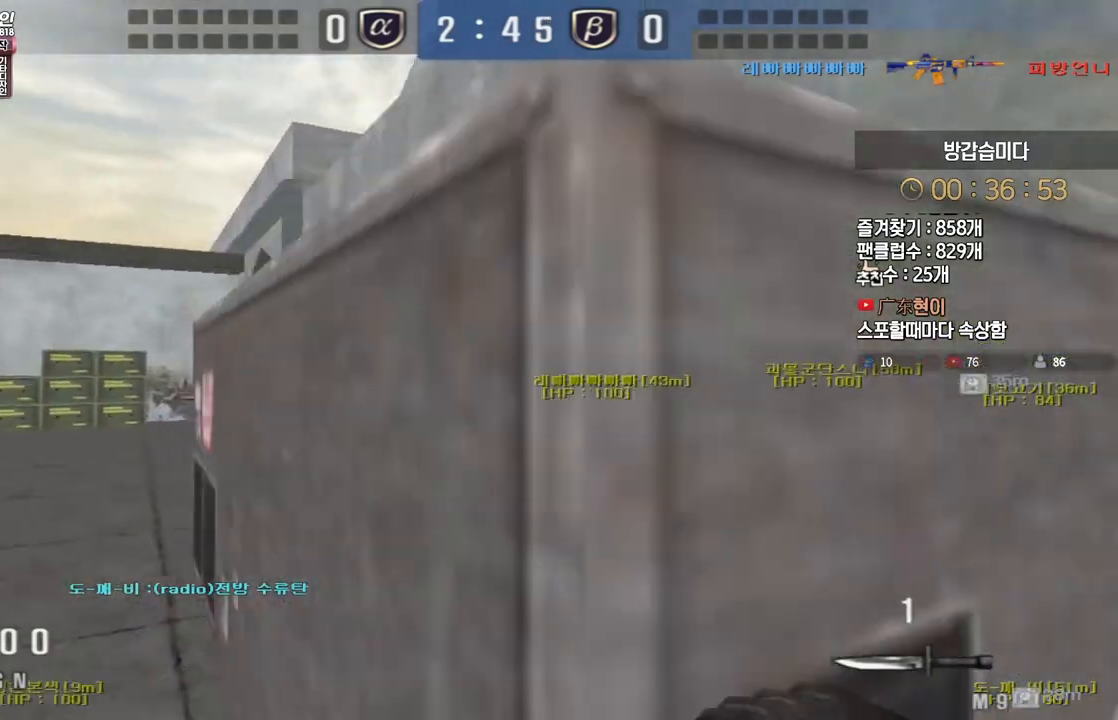
{"keys": ["a", "w"], "events": []}
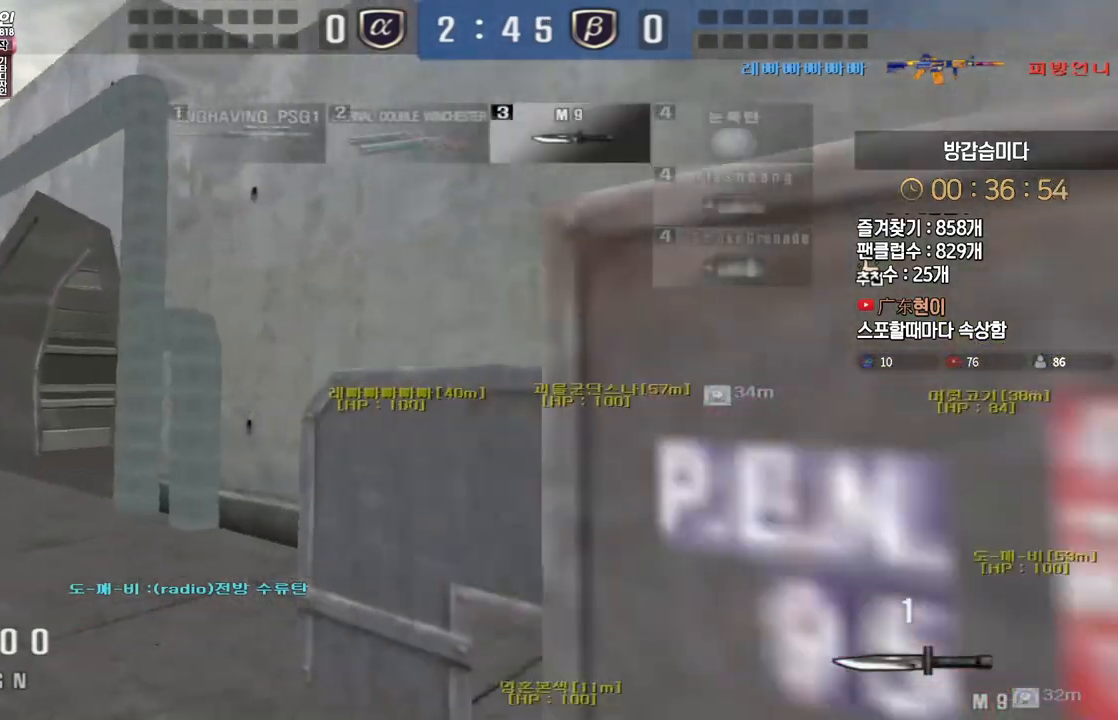
{"keys": ["a", "w"], "events": []}
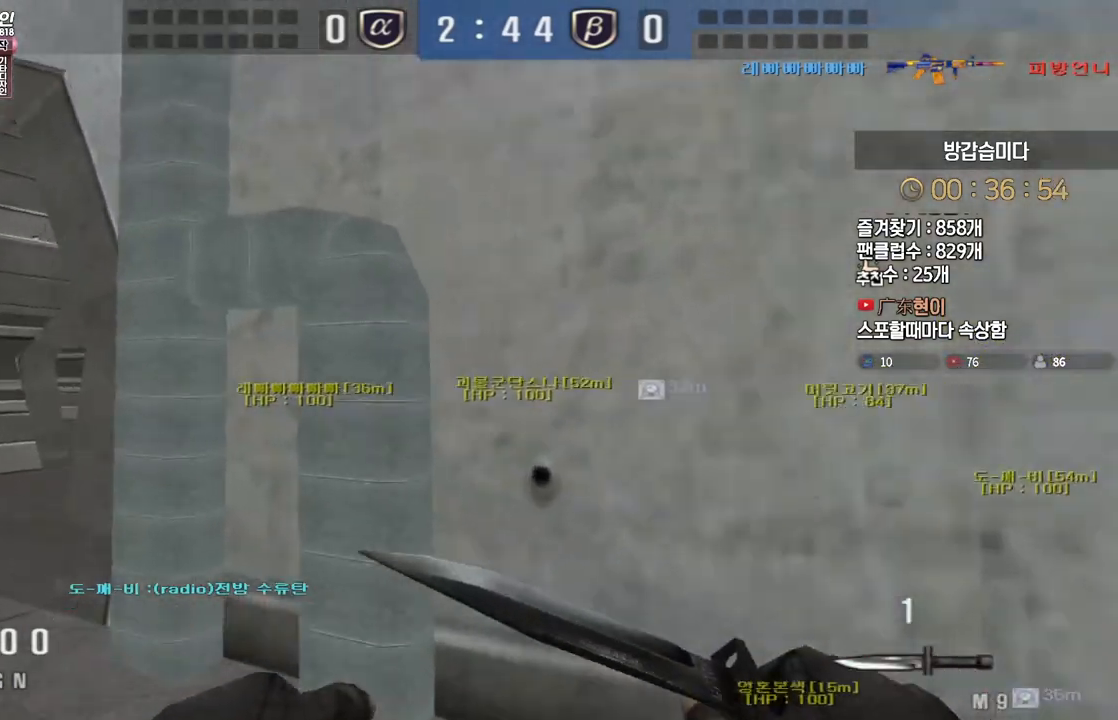
{"keys": ["ctrl"], "events": [[267, "a", "up"], [267, "ctrl", "down"], [283, "space", "down"], [283, "w", "up"], [317, "space", "up"]]}
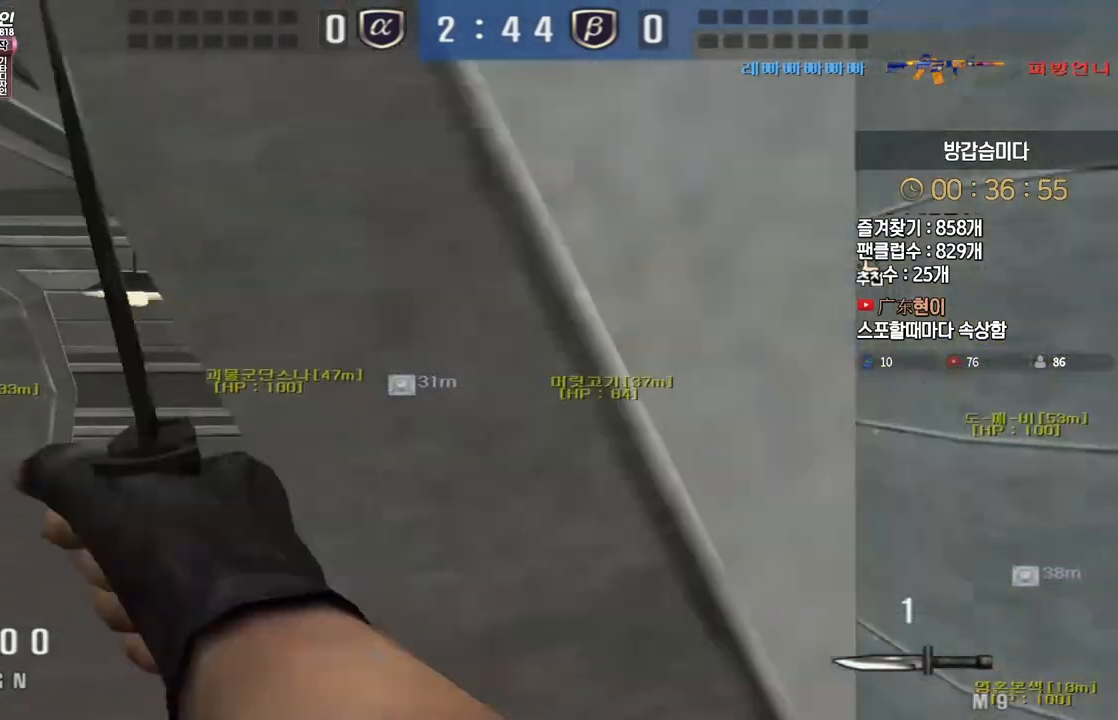
{"keys": ["d", "tab", "w"], "events": [[17, "ctrl", "up"], [217, "tab", "down"], [250, "w", "down"], [267, "d", "down"]]}
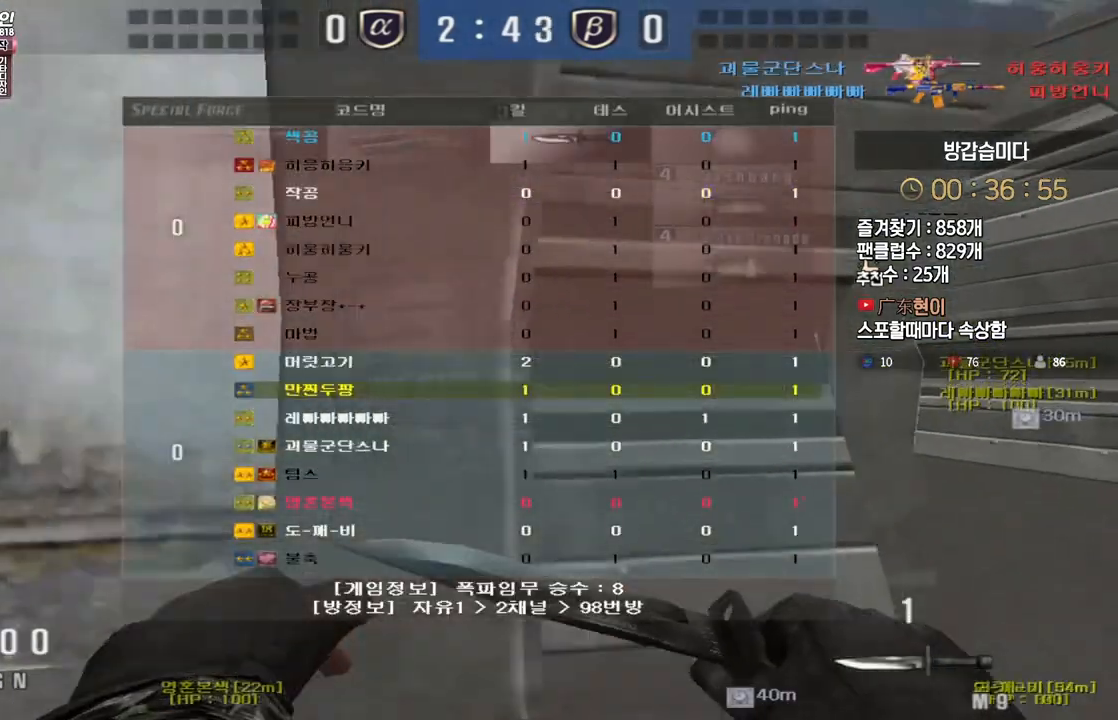
{"keys": ["w"], "events": [[400, "tab", "up"], [450, "d", "up"]]}
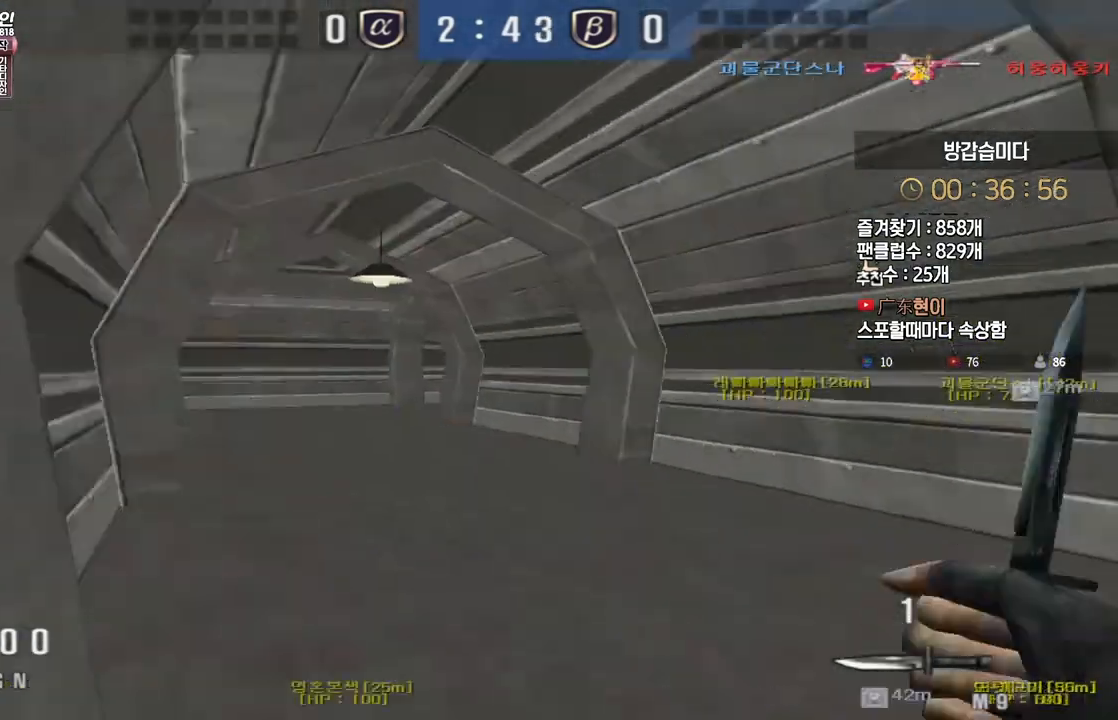
{"keys": ["a", "w"], "events": [[17, "a", "down"]]}
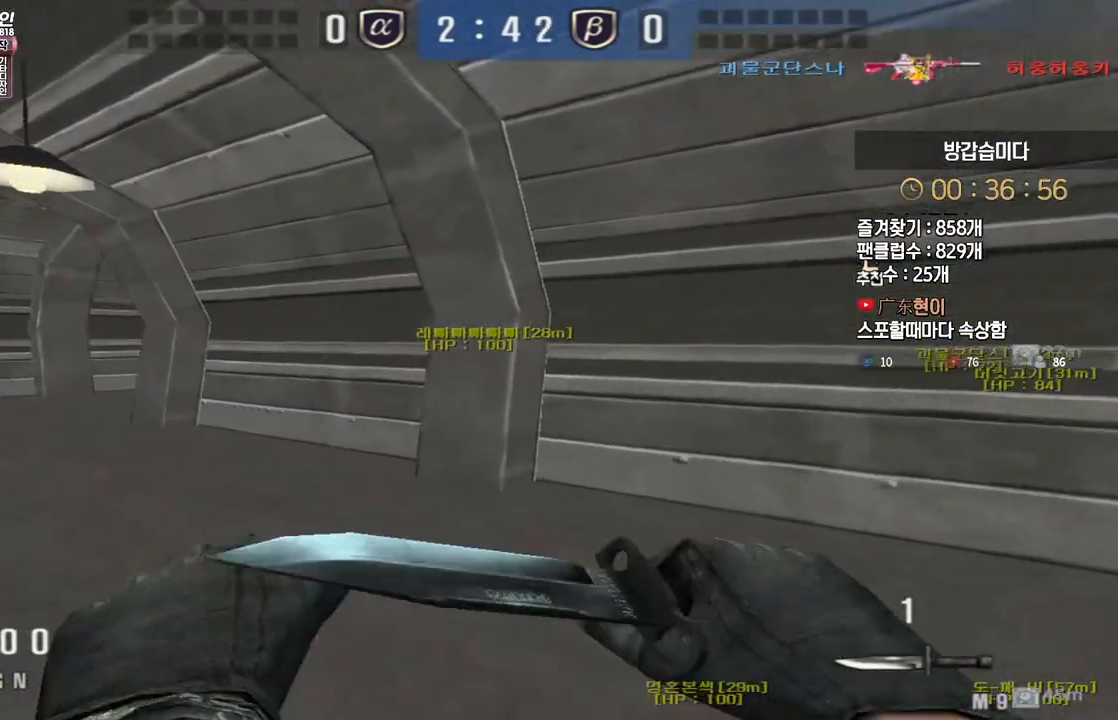
{"keys": ["a", "w"], "events": [[317, "ctrl", "down"], [333, "a", "up"], [333, "w", "up"], [350, "space", "down"], [400, "ctrl", "up"], [400, "space", "up"], [417, "a", "down"], [417, "w", "down"]]}